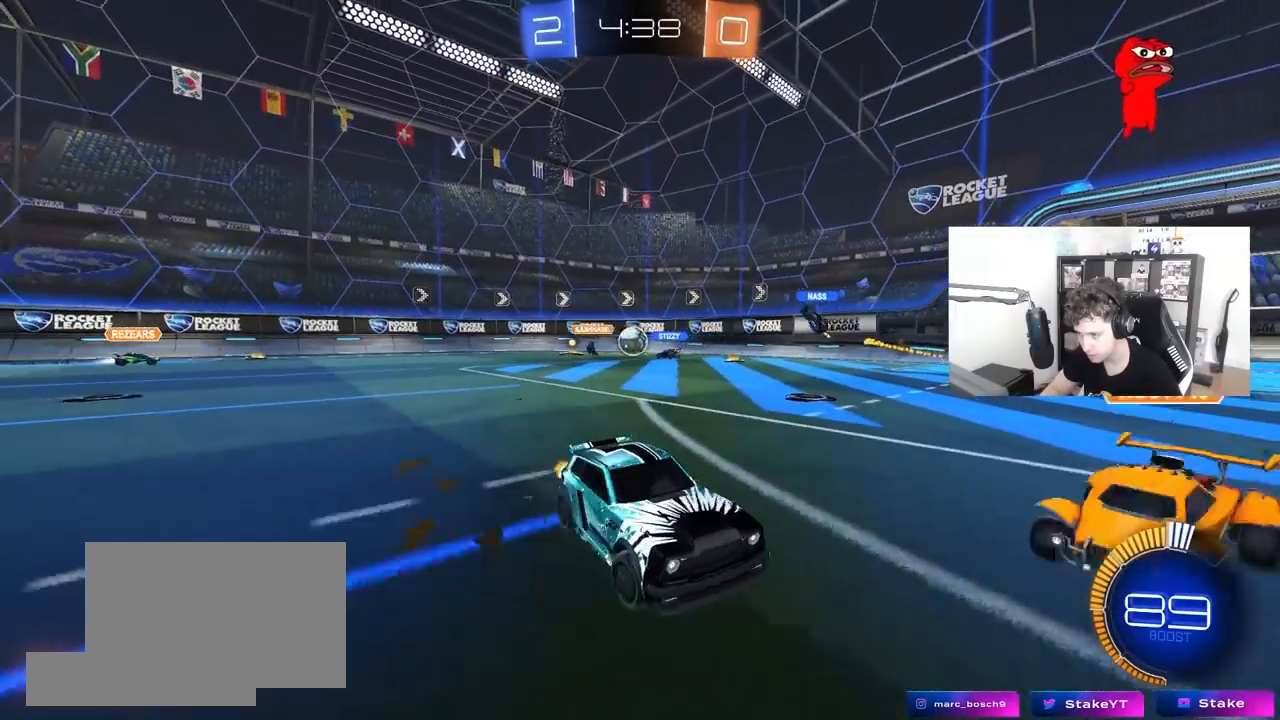
Gameplay with keyboard and mouse; each line is a JSON object with the keys and mouse buttons held at the frame after it. "events" lists presses ("down") and releases ("up") of "1", "2", "3", "4", "5", "a", "alt", "c", "caps_lock", "ctrl", "d", "e", "f", "g", "q", "r", "s", "shift", "space", "t", "tab", "v", "w", "x", "z", "mouse_left", "mouse_wheel" and "mouse_right" between this image and that frame as [ms after this image, input, new state], when the widget could be followed in between. "mouse_left", "mouse_wheel", "mouse_right" = the "left", "wheel", "right" buttons of the "mouse" list. No other keys are recorded. "wheel" means that the mouse wheel is clicked or scrolled. "mouse_move" is the direction in which the mouse moves at that frame (one of eight, or "still"), when it could be read.
{"keys": ["w"], "mouse": [], "mouse_move": "still", "events": [[200, "a", "up"], [350, "a", "down"], [433, "a", "up"]]}
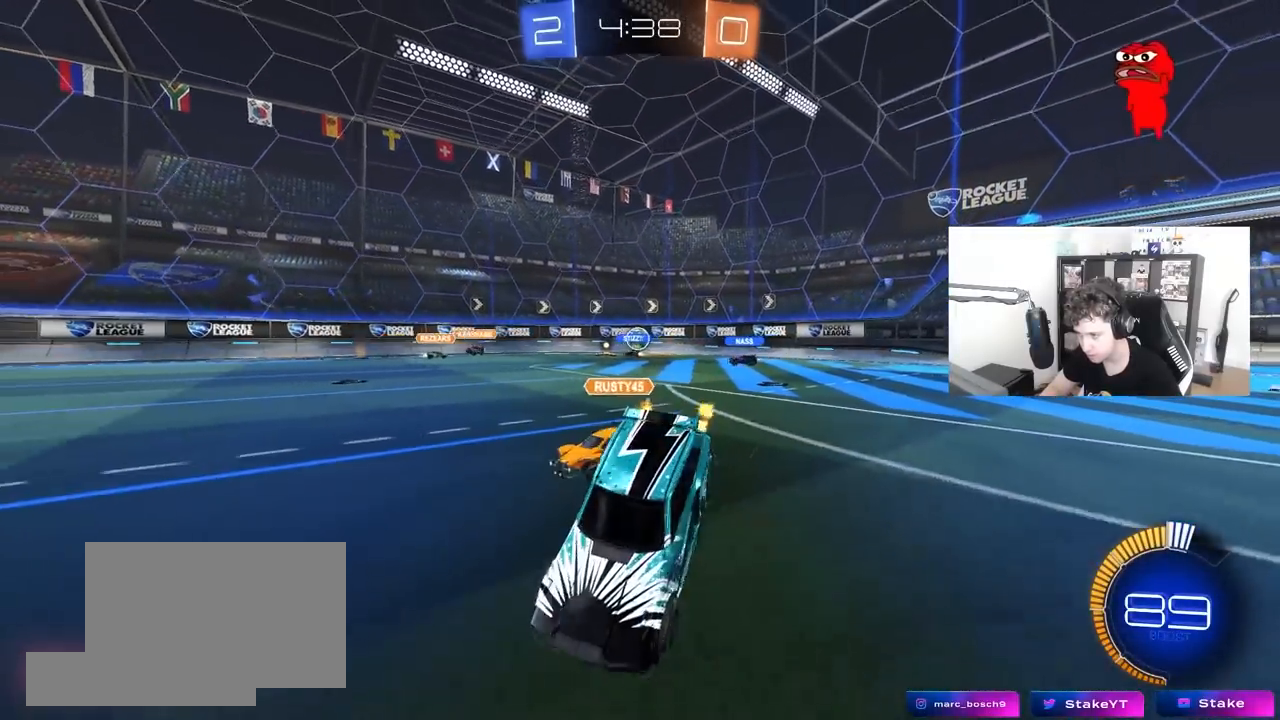
{"keys": [], "mouse": [], "mouse_move": "still", "events": [[33, "a", "down"], [83, "w", "up"], [167, "s", "down"], [367, "s", "up"], [450, "a", "up"]]}
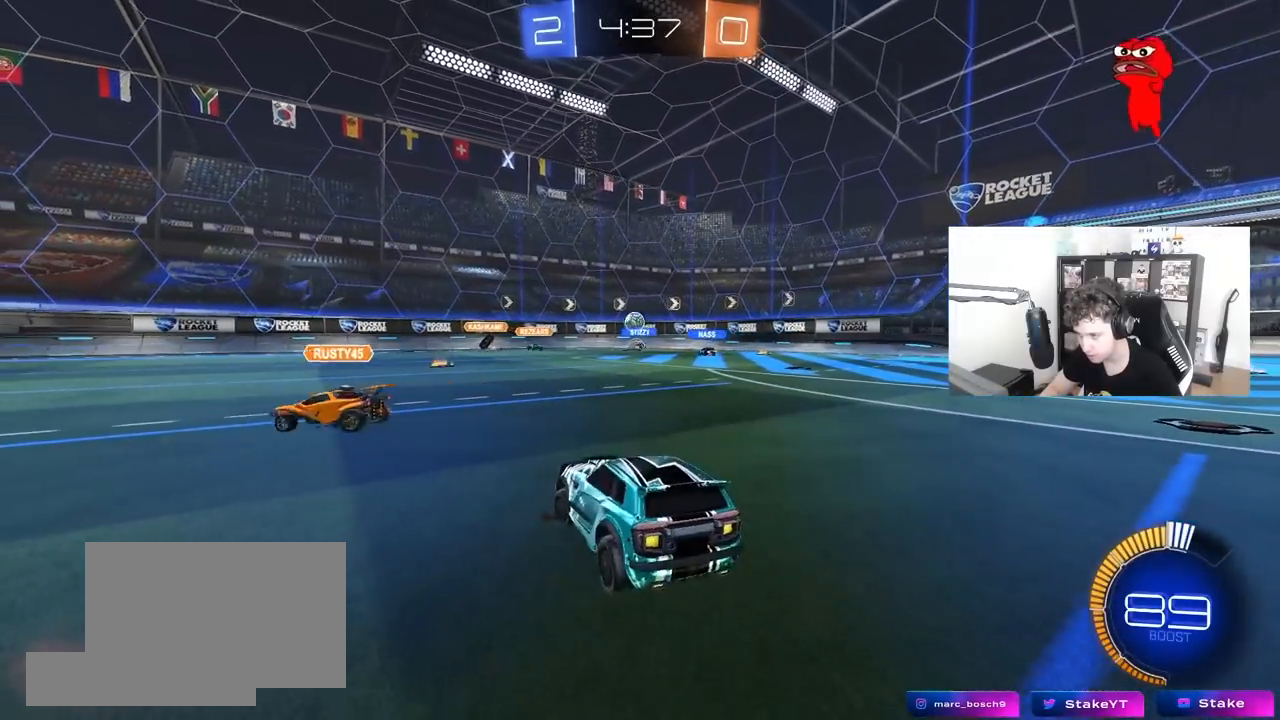
{"keys": ["d", "w"], "mouse": [], "mouse_move": "still", "events": [[50, "w", "down"], [133, "d", "down"]]}
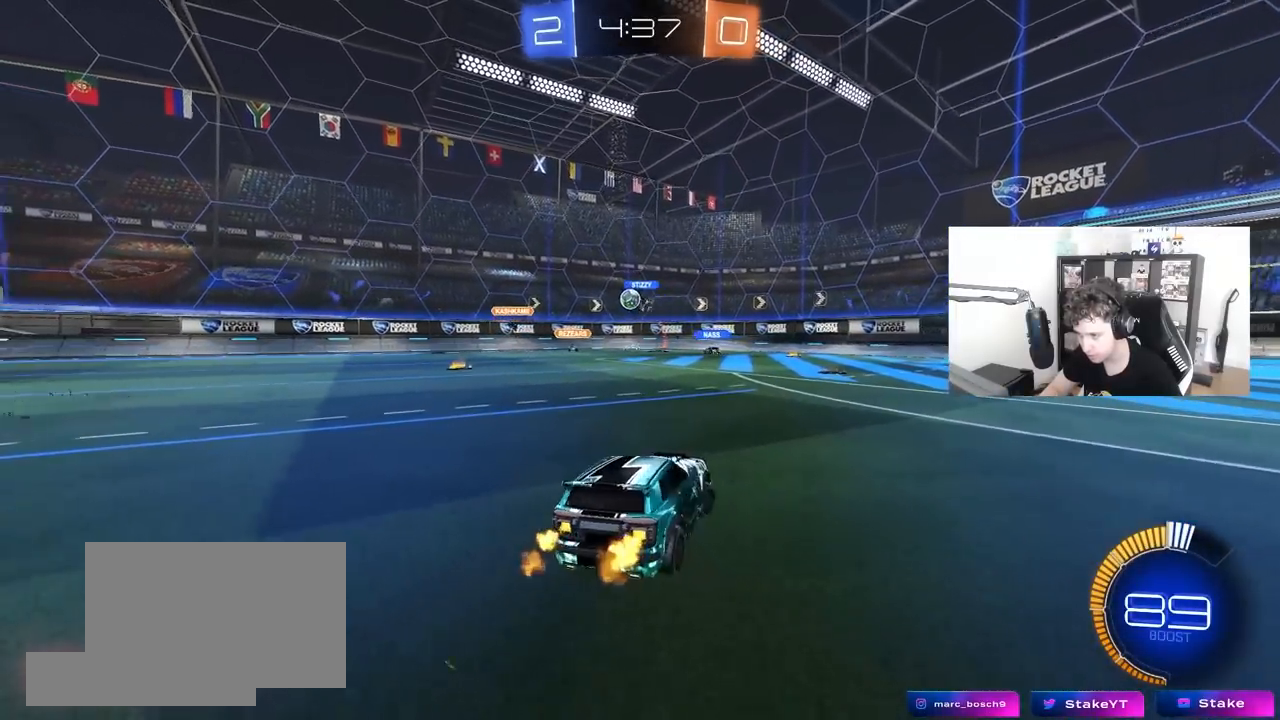
{"keys": ["a", "w"], "mouse": [], "mouse_move": "still", "events": [[17, "d", "up"], [250, "a", "down"], [300, "shift", "down"], [383, "shift", "up"]]}
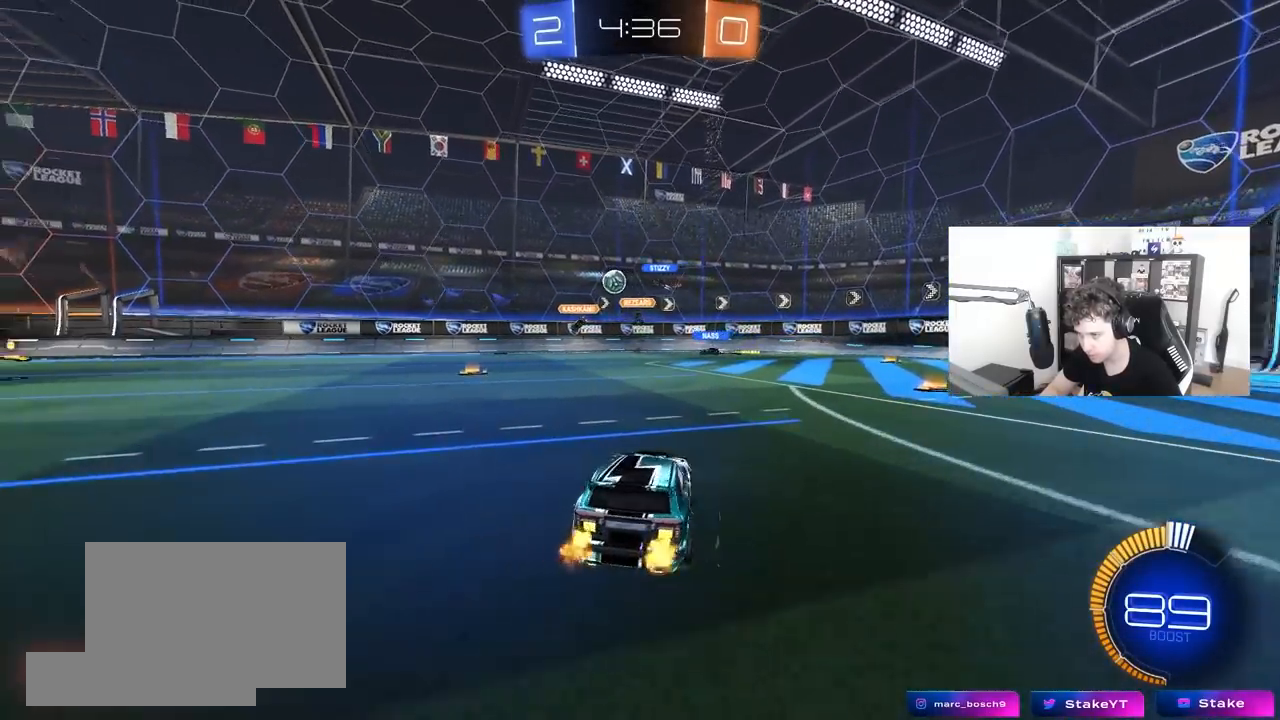
{"keys": ["a", "w"], "mouse": [], "mouse_move": "still", "events": [[217, "shift", "down"], [267, "shift", "up"]]}
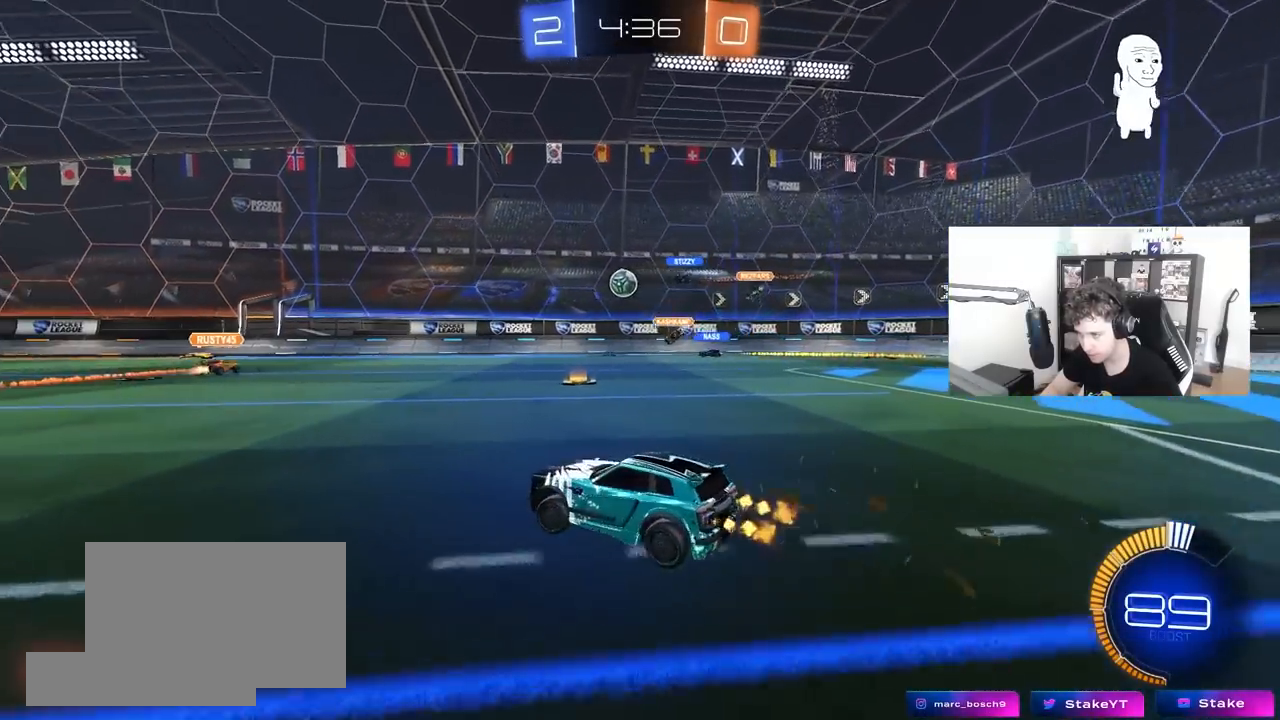
{"keys": ["w"], "mouse": [], "mouse_move": "still", "events": [[133, "shift", "down"], [233, "shift", "up"], [467, "a", "up"]]}
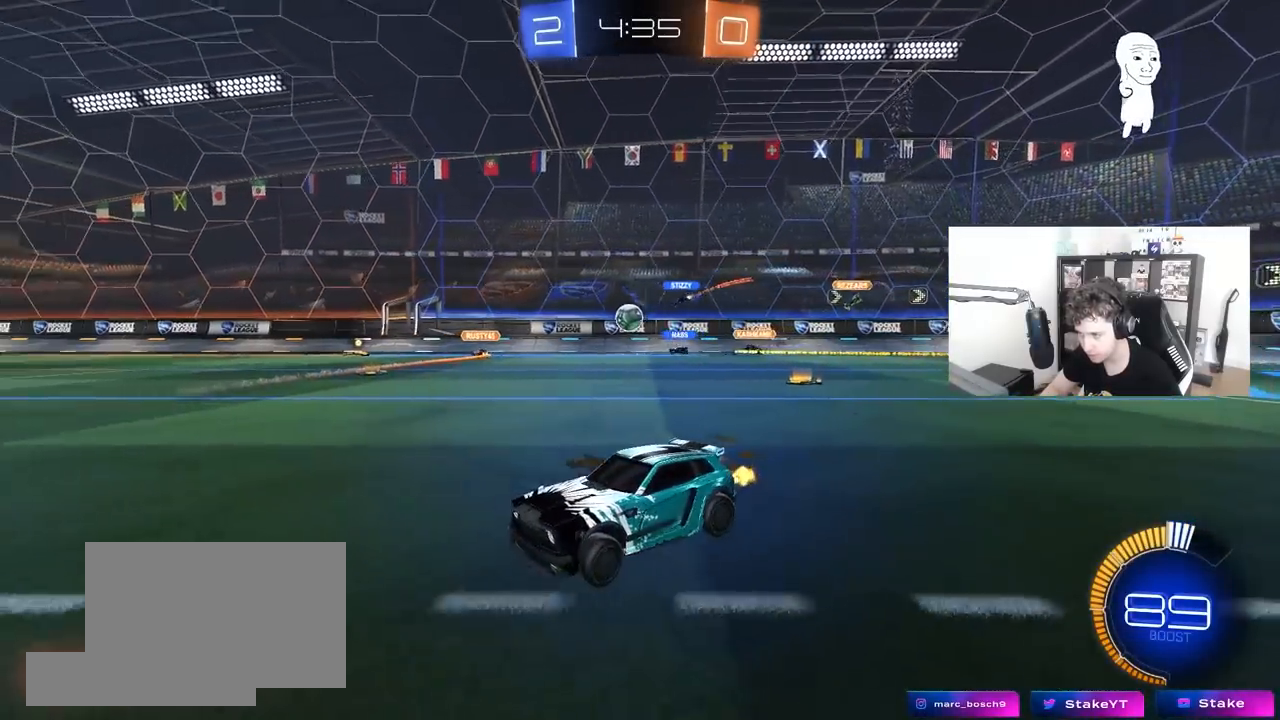
{"keys": ["w"], "mouse": [], "mouse_move": "still", "events": [[100, "d", "down"], [300, "d", "up"]]}
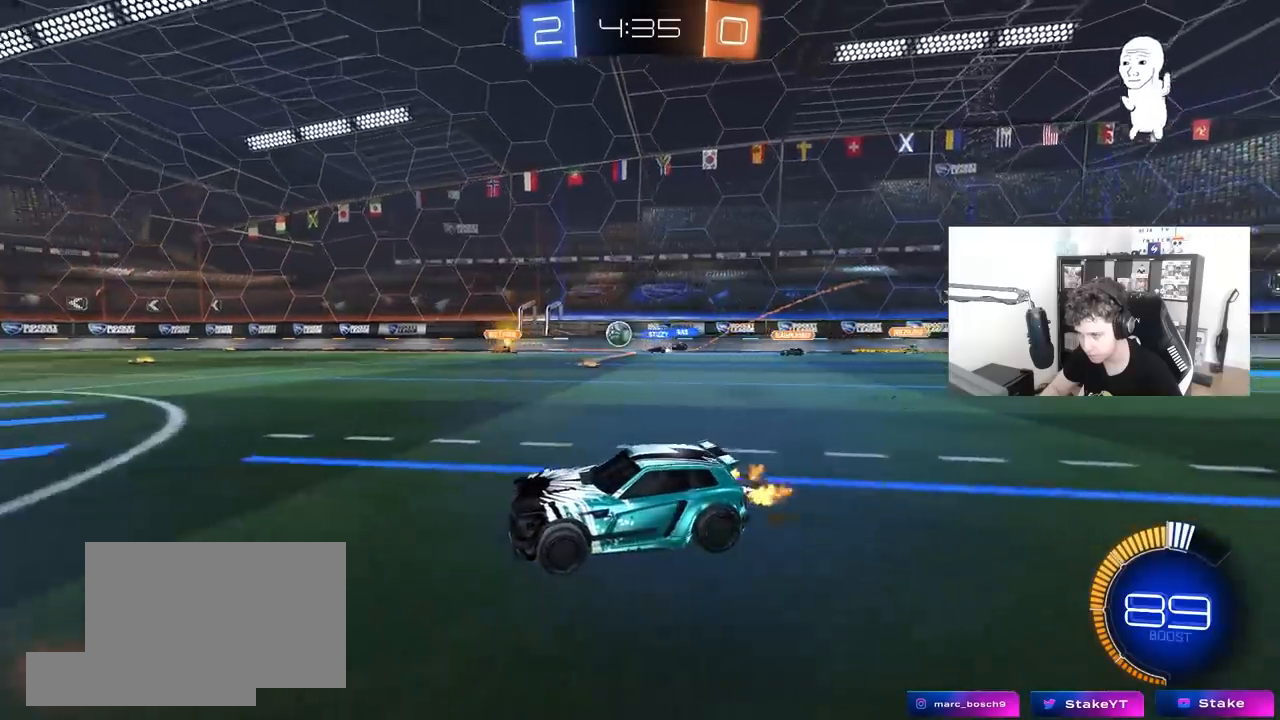
{"keys": ["a", "w"], "mouse": [], "mouse_move": "still", "events": [[33, "mouse_left", "down"], [117, "d", "down"], [217, "d", "up"], [317, "a", "down"], [400, "mouse_left", "up"]]}
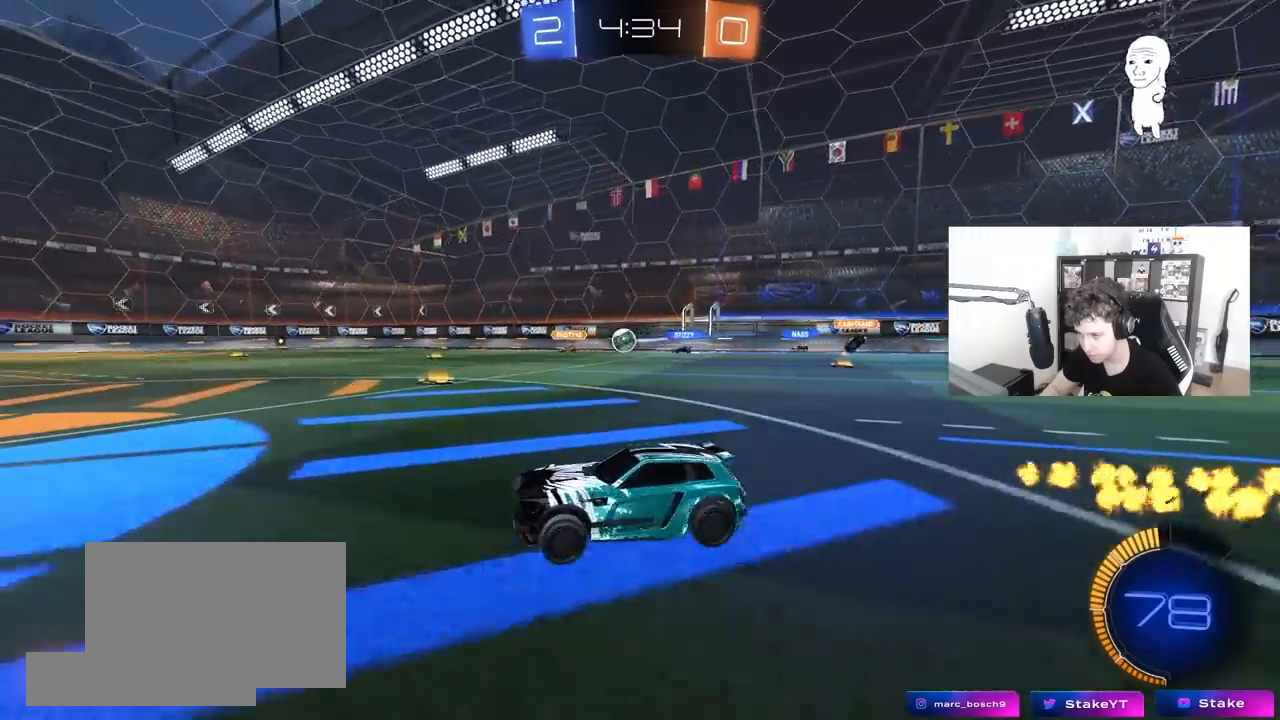
{"keys": ["w"], "mouse": [], "mouse_move": "still", "events": [[50, "a", "up"], [183, "d", "down"], [283, "d", "up"]]}
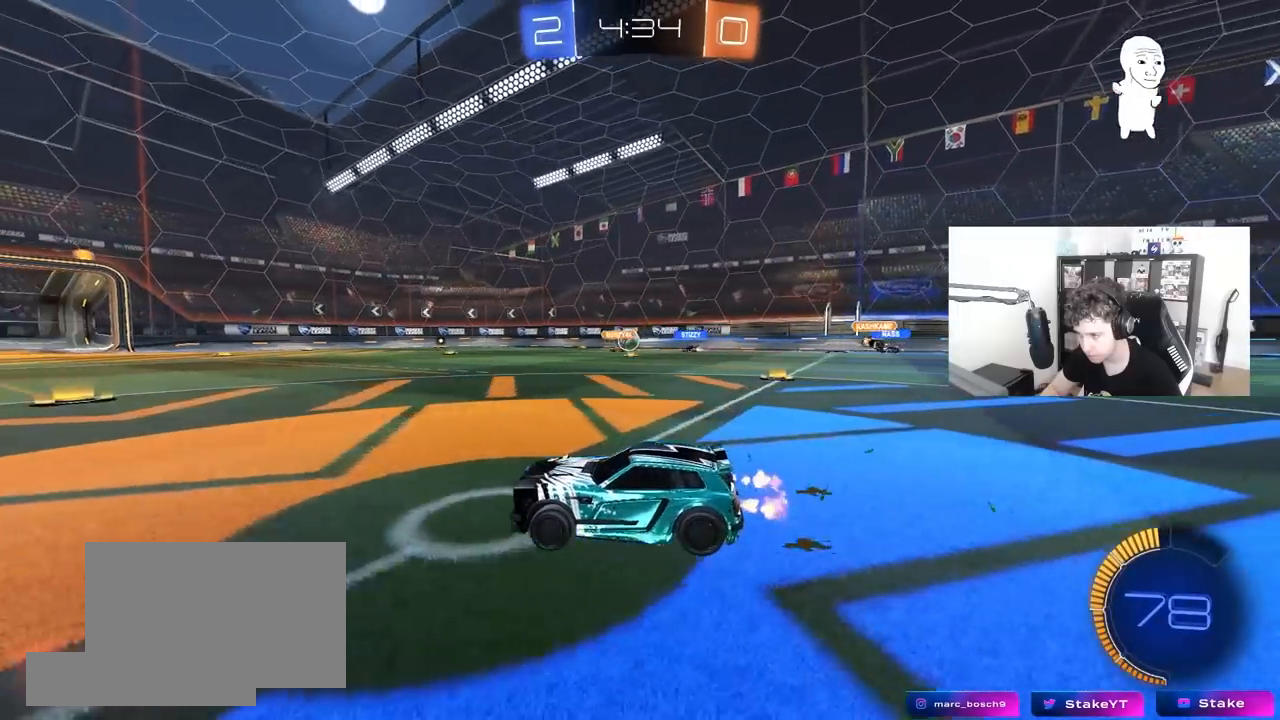
{"keys": ["a", "w"], "mouse": [], "mouse_move": "still", "events": [[67, "d", "down"], [200, "d", "up"], [300, "d", "down"], [433, "d", "up"], [483, "a", "down"]]}
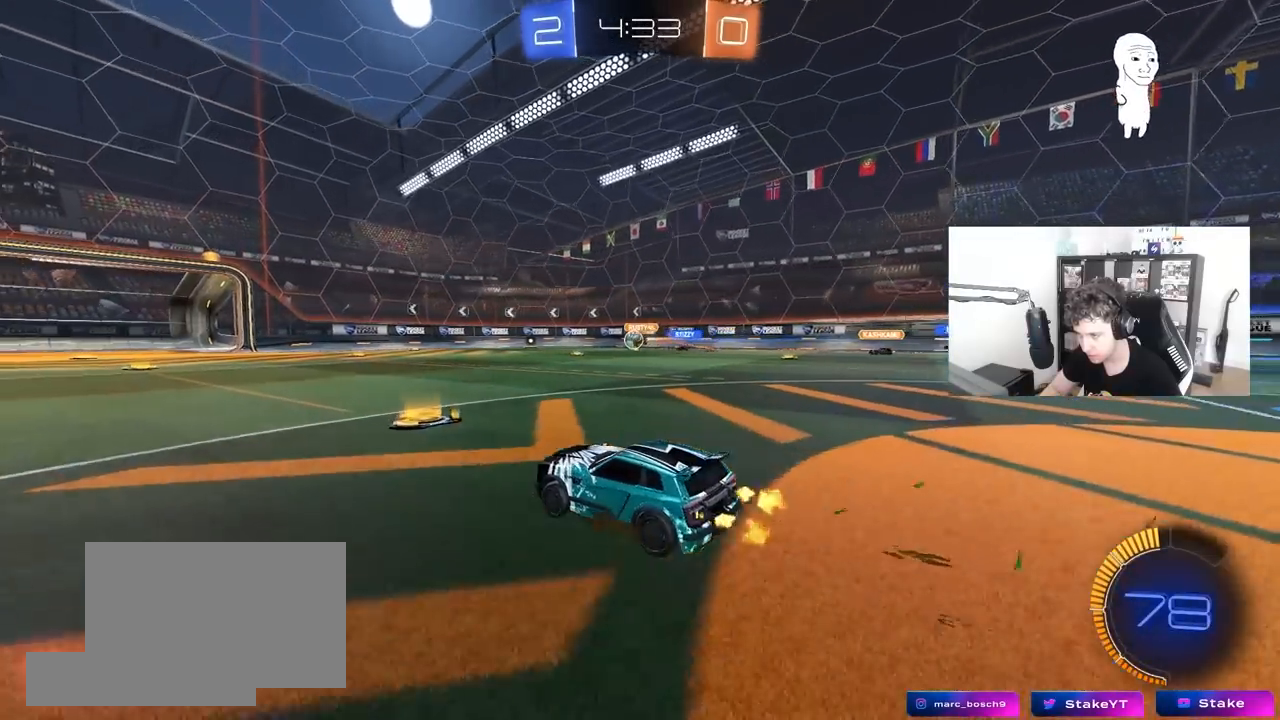
{"keys": ["w"], "mouse": [], "mouse_move": "still", "events": [[450, "a", "up"]]}
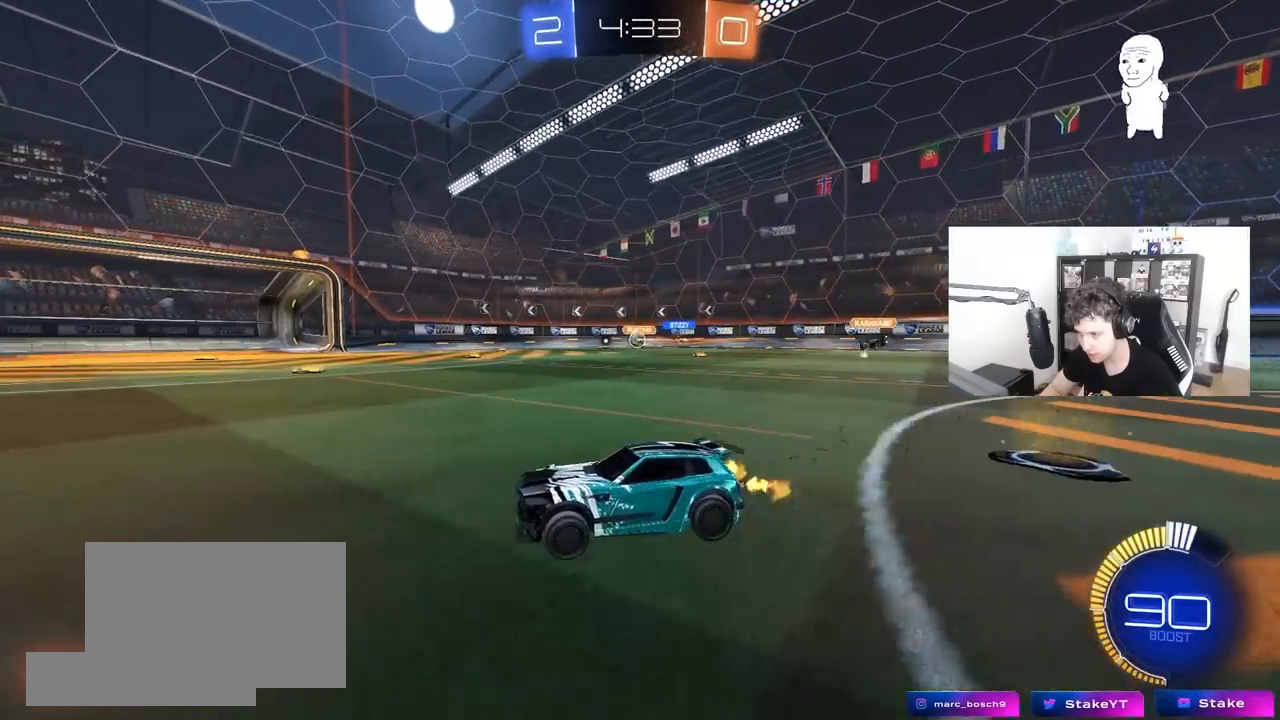
{"keys": ["d", "w"], "mouse": ["left"], "mouse_move": "still", "events": [[133, "d", "down"], [133, "mouse_left", "down"]]}
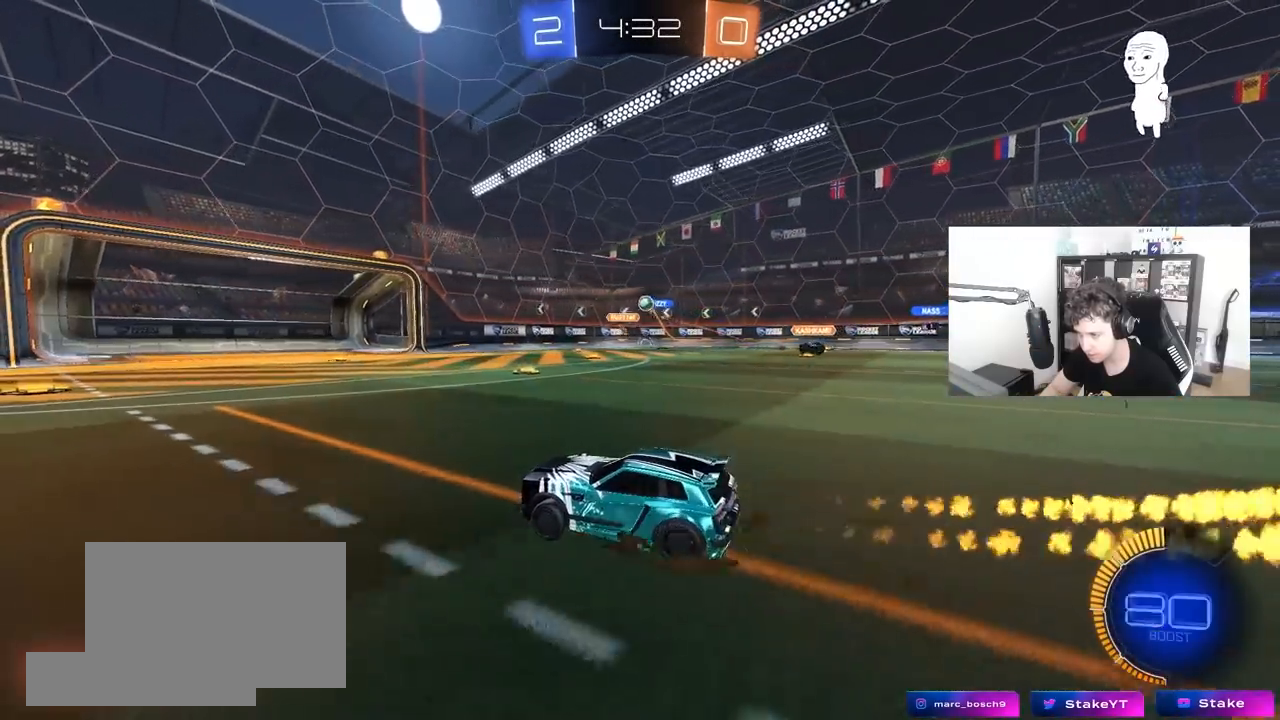
{"keys": ["a"], "mouse": [], "mouse_move": "still", "events": [[17, "d", "up"], [17, "mouse_left", "up"], [100, "a", "down"], [150, "w", "up"], [300, "w", "down"], [333, "a", "up"], [333, "w", "up"], [383, "a", "down"]]}
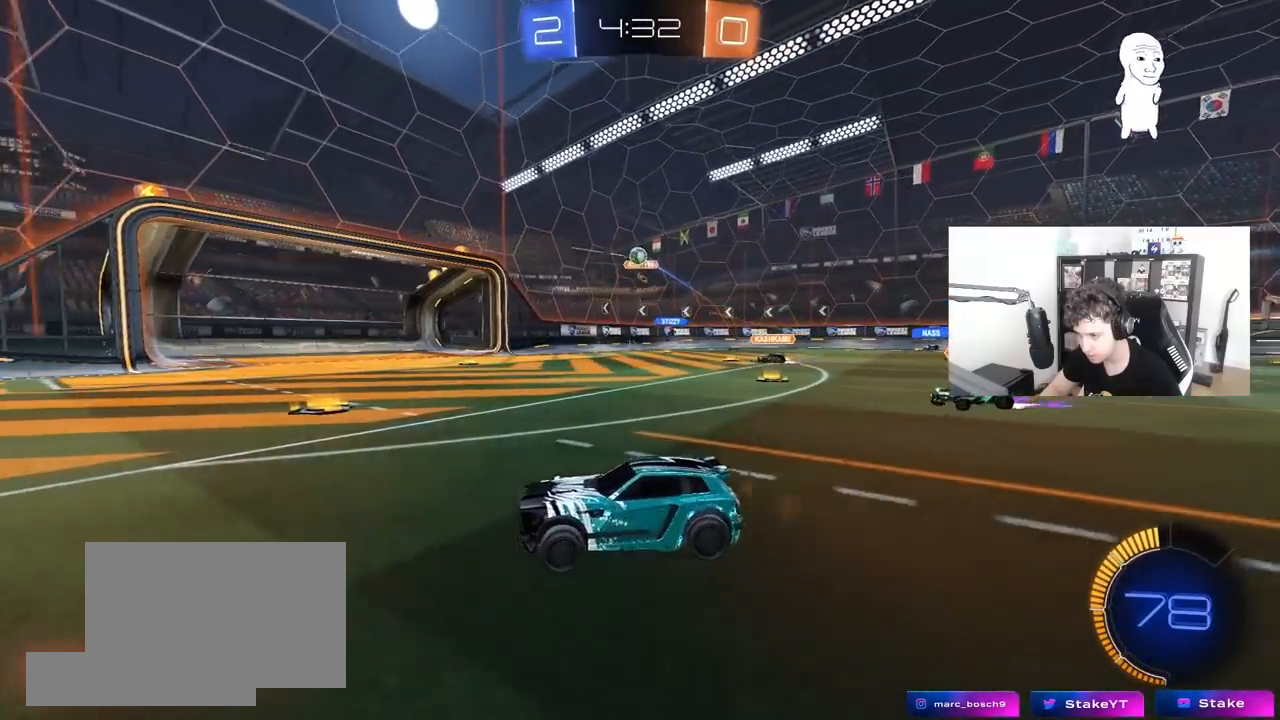
{"keys": ["a", "shift", "w"], "mouse": [], "mouse_move": "still", "events": [[117, "shift", "down"], [117, "w", "down"], [217, "shift", "up"], [500, "shift", "down"]]}
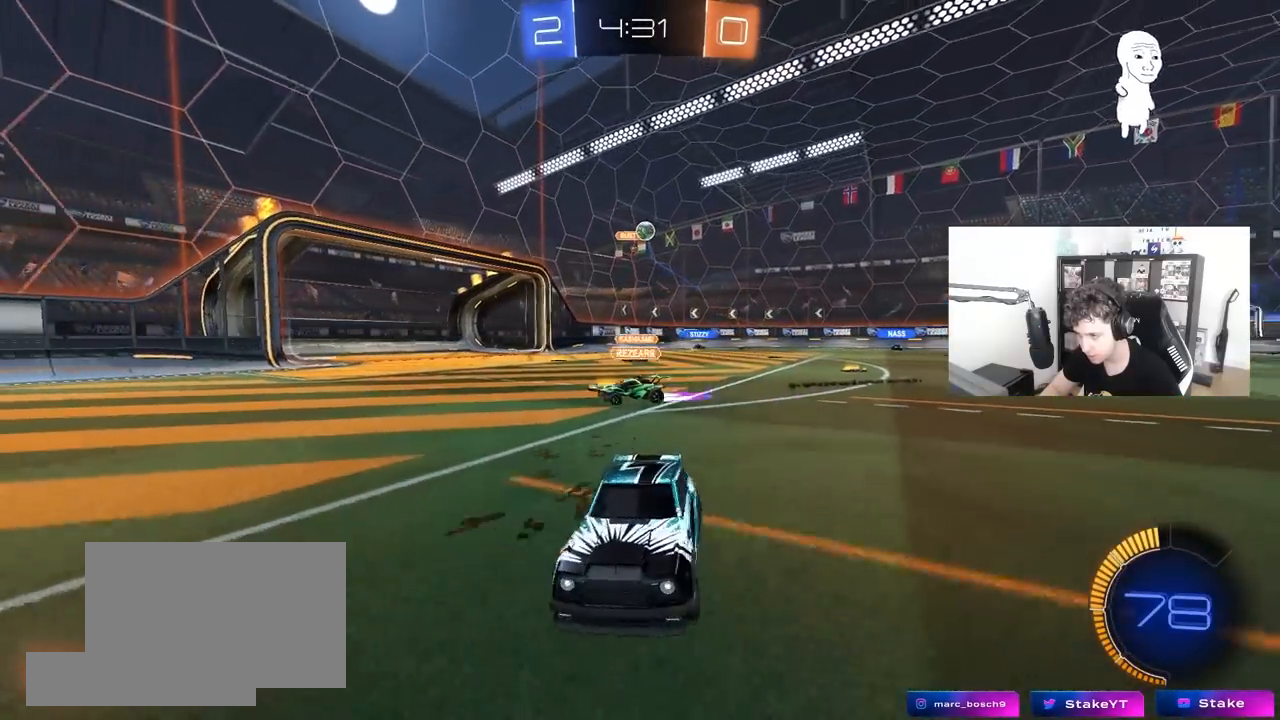
{"keys": ["d", "s"], "mouse": [], "mouse_move": "still", "events": [[283, "w", "up"], [333, "a", "up"], [333, "d", "down"], [333, "s", "down"], [333, "shift", "up"]]}
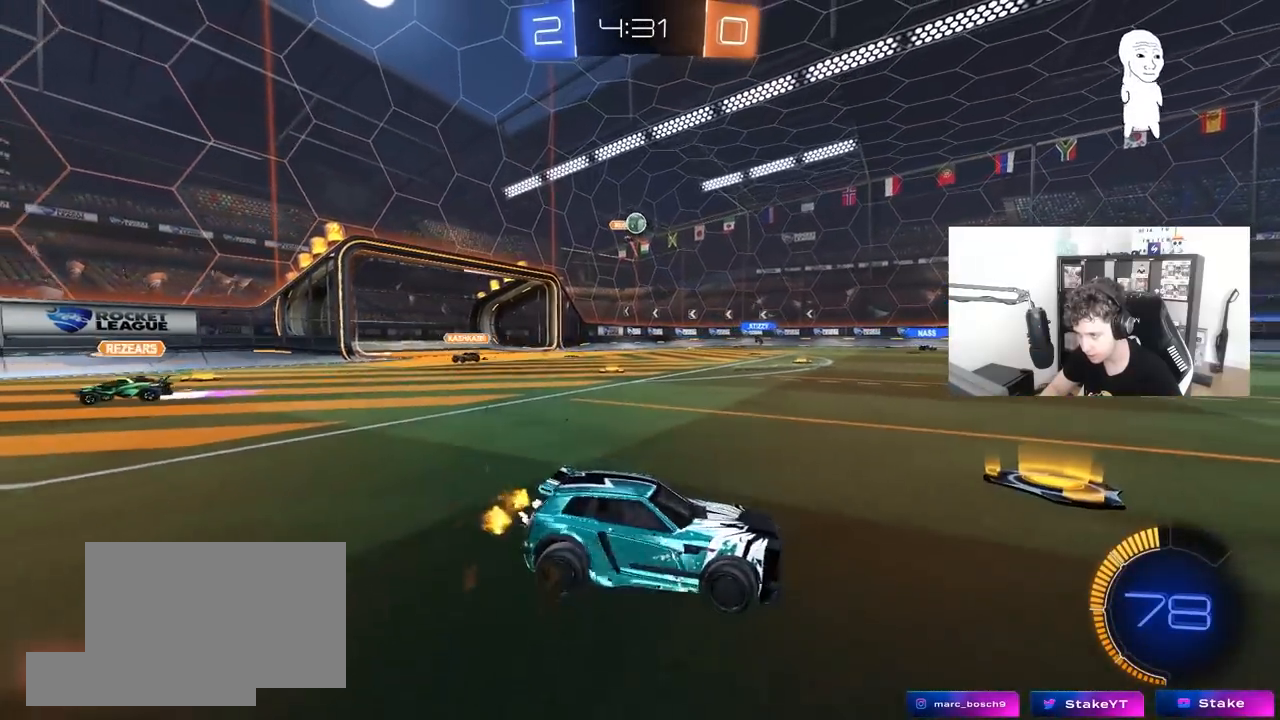
{"keys": [], "mouse": ["right"], "mouse_move": "still", "events": [[100, "d", "up"], [100, "s", "up"], [200, "w", "down"], [300, "d", "down"], [350, "d", "up"], [433, "w", "up"], [483, "mouse_right", "down"]]}
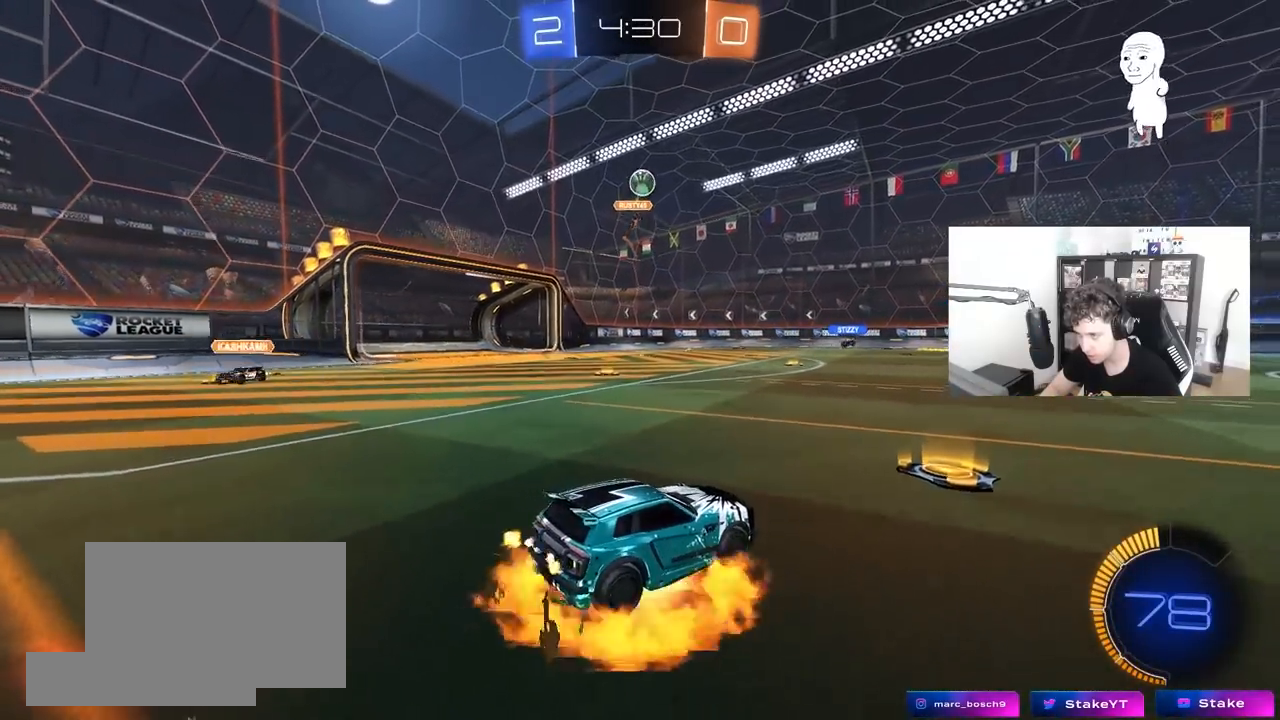
{"keys": ["a", "shift"], "mouse": ["left"], "mouse_move": "still", "events": [[33, "d", "down"], [33, "s", "down"], [167, "mouse_left", "down"], [217, "d", "up"], [217, "s", "up"], [267, "s", "down"], [317, "d", "down"], [367, "a", "down"], [400, "d", "up"], [400, "s", "up"], [400, "shift", "down"], [450, "mouse_right", "up"]]}
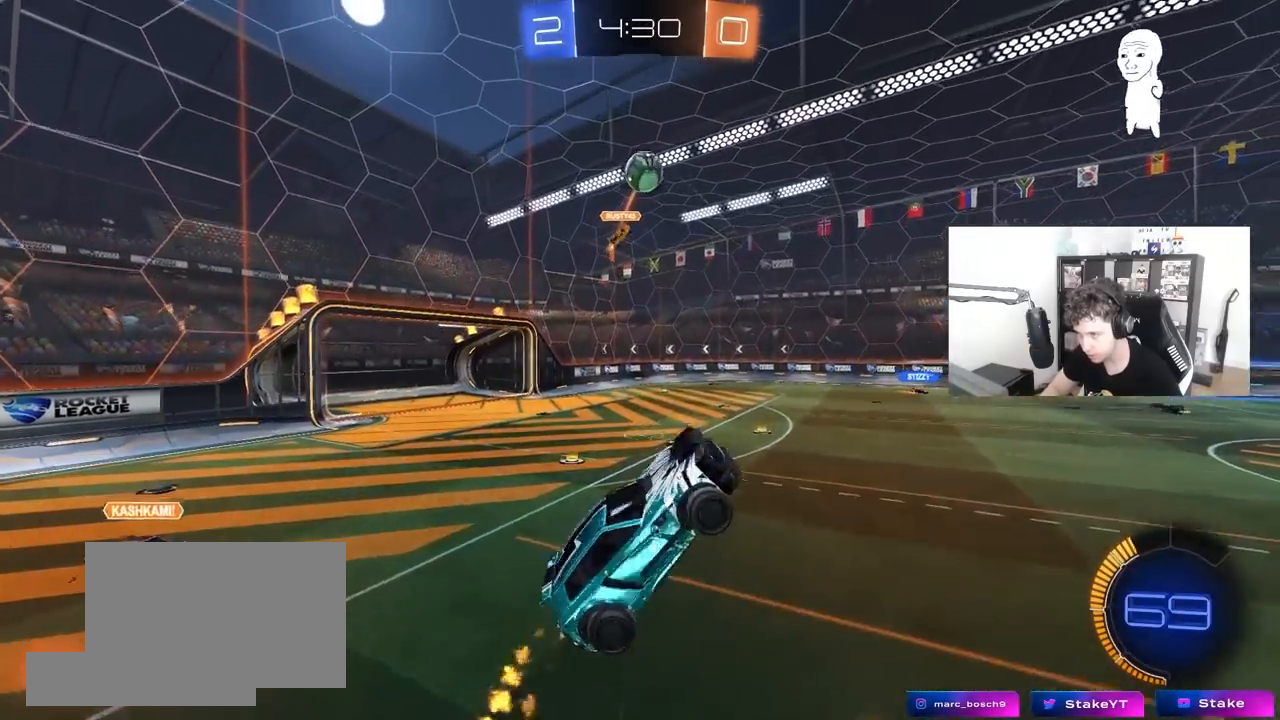
{"keys": ["d"], "mouse": ["left"], "mouse_move": "still", "events": [[83, "w", "down"], [183, "w", "up"], [283, "a", "up"], [283, "shift", "up"], [417, "d", "down"]]}
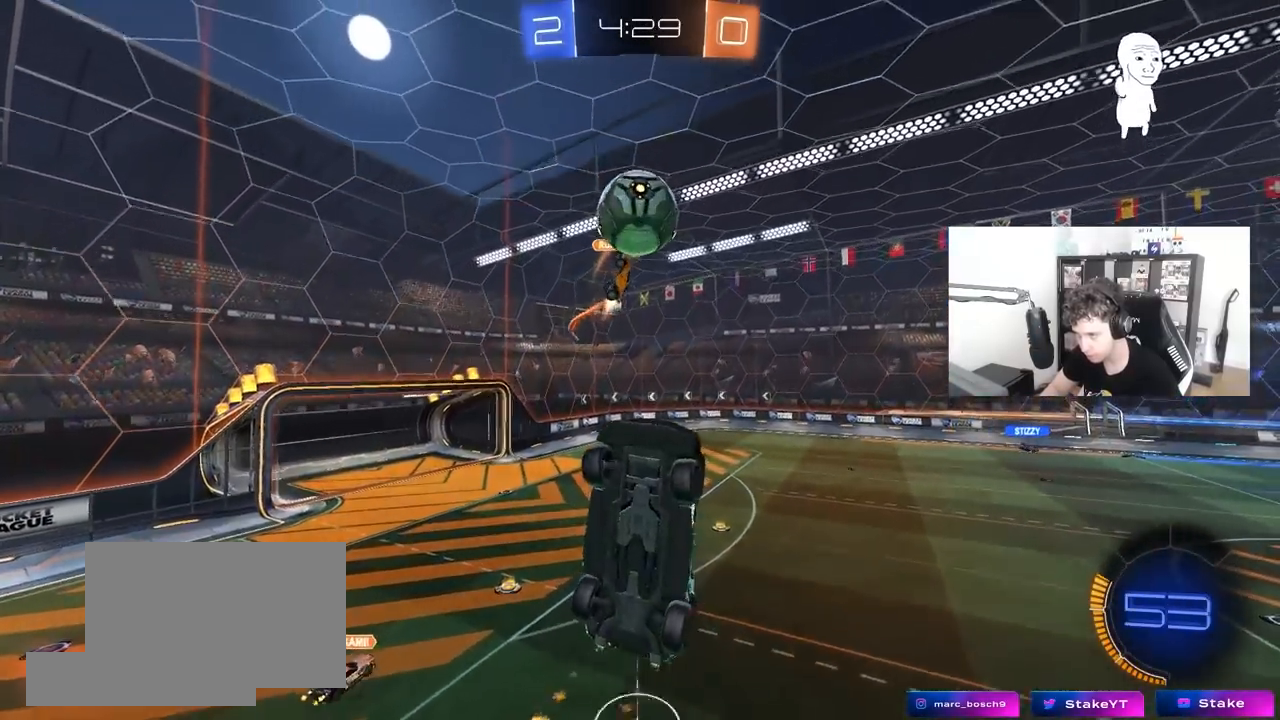
{"keys": ["a", "s", "shift"], "mouse": [], "mouse_move": "still", "events": [[17, "a", "down"], [17, "w", "down"], [67, "d", "up"], [150, "shift", "down"], [150, "w", "up"], [383, "s", "down"], [433, "mouse_left", "up"]]}
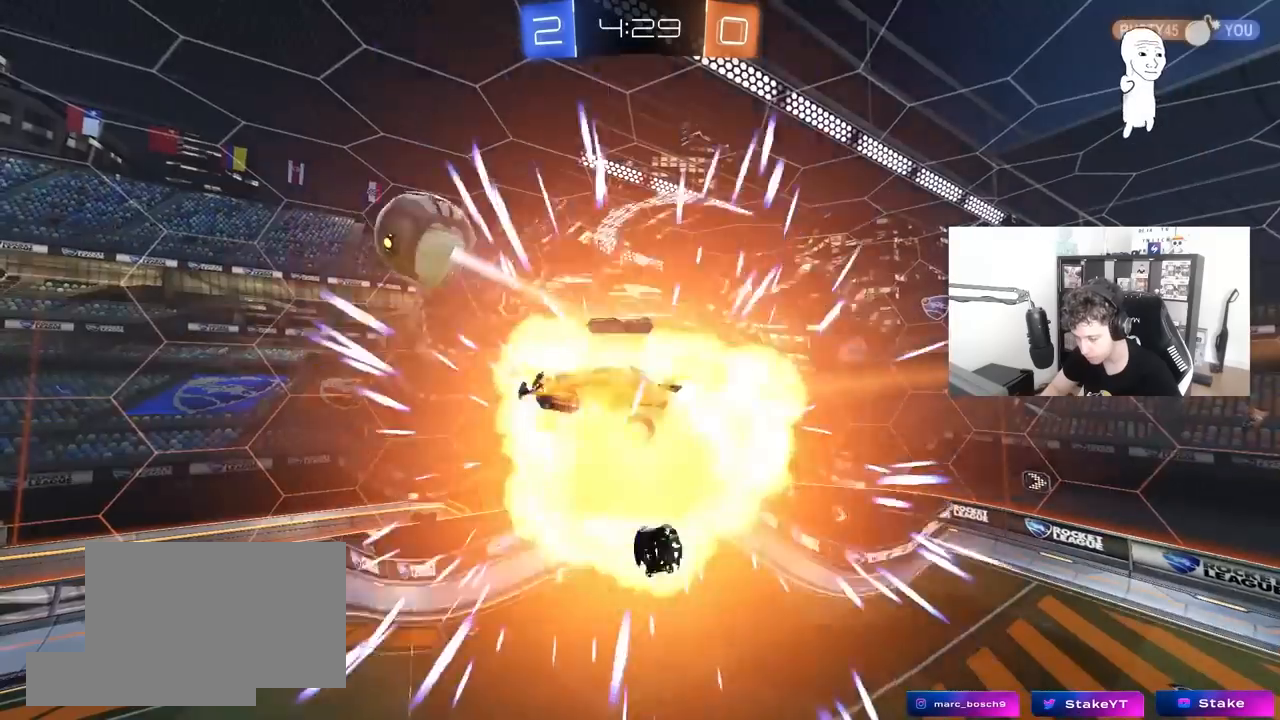
{"keys": [], "mouse": [], "mouse_move": "still", "events": [[83, "shift", "up"], [167, "a", "up"], [217, "d", "down"], [217, "s", "up"], [267, "d", "up"]]}
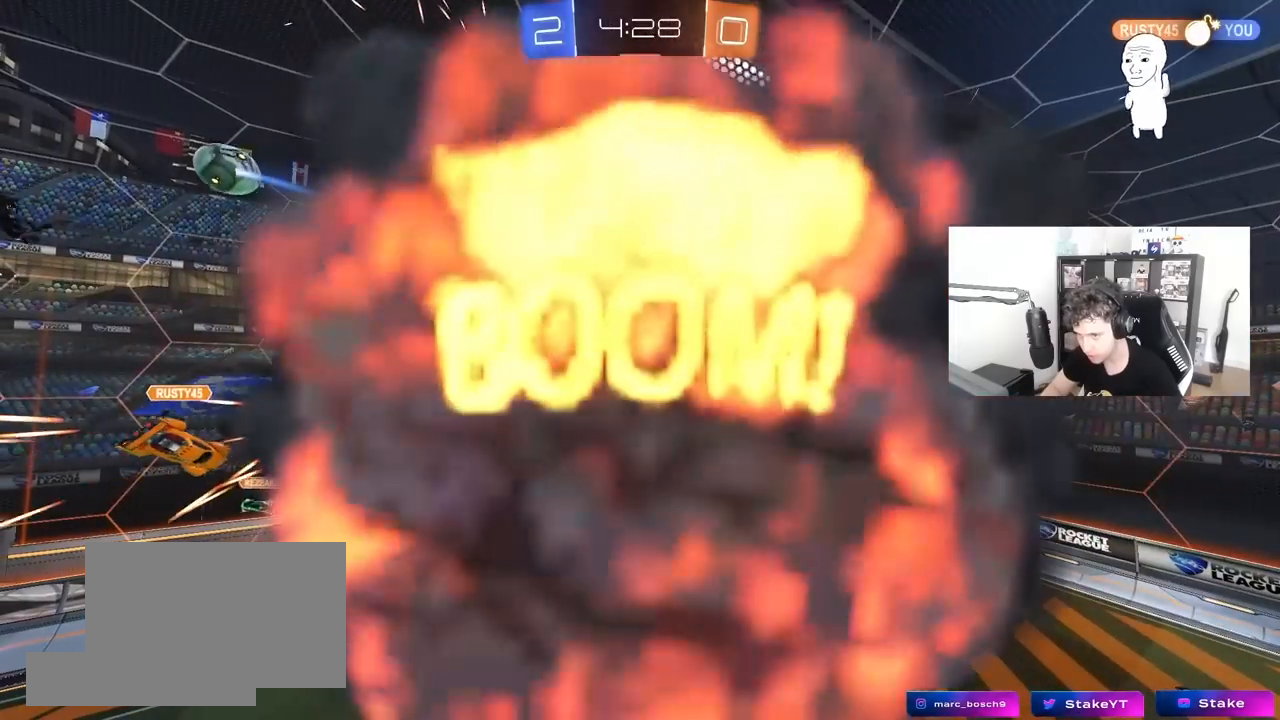
{"keys": [], "mouse": [], "mouse_move": "still", "events": []}
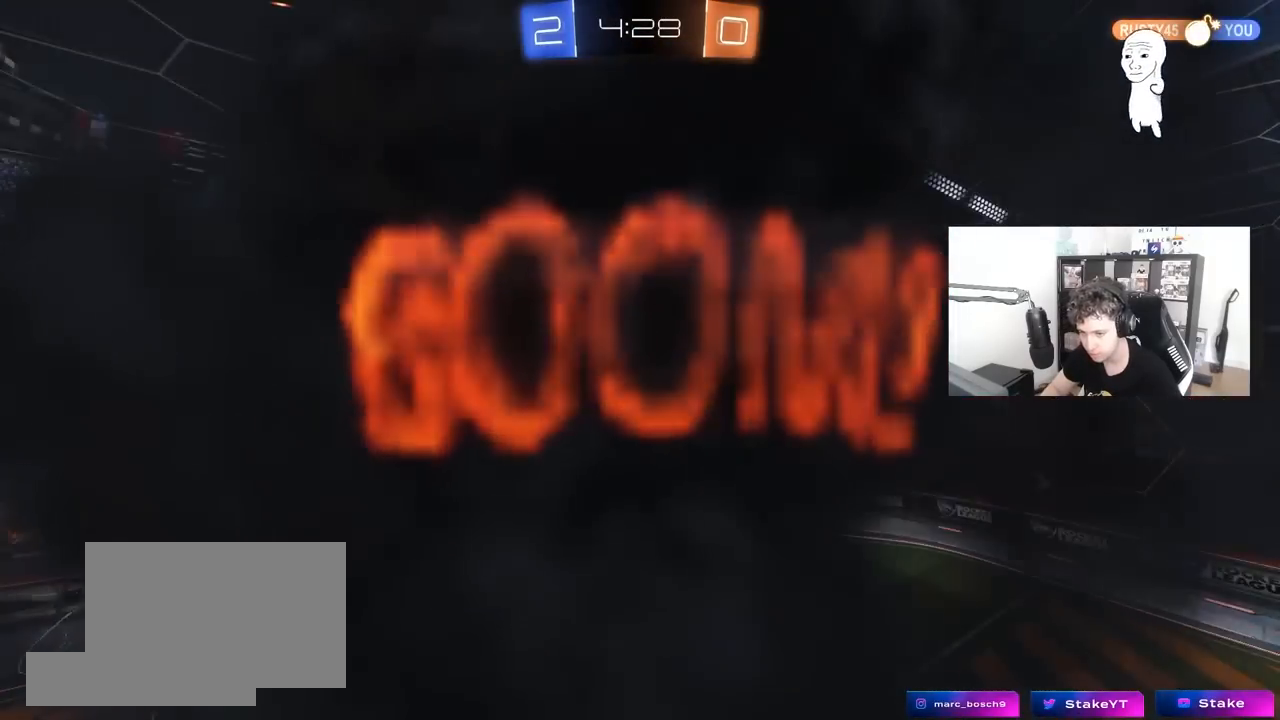
{"keys": [], "mouse": [], "mouse_move": "still", "events": []}
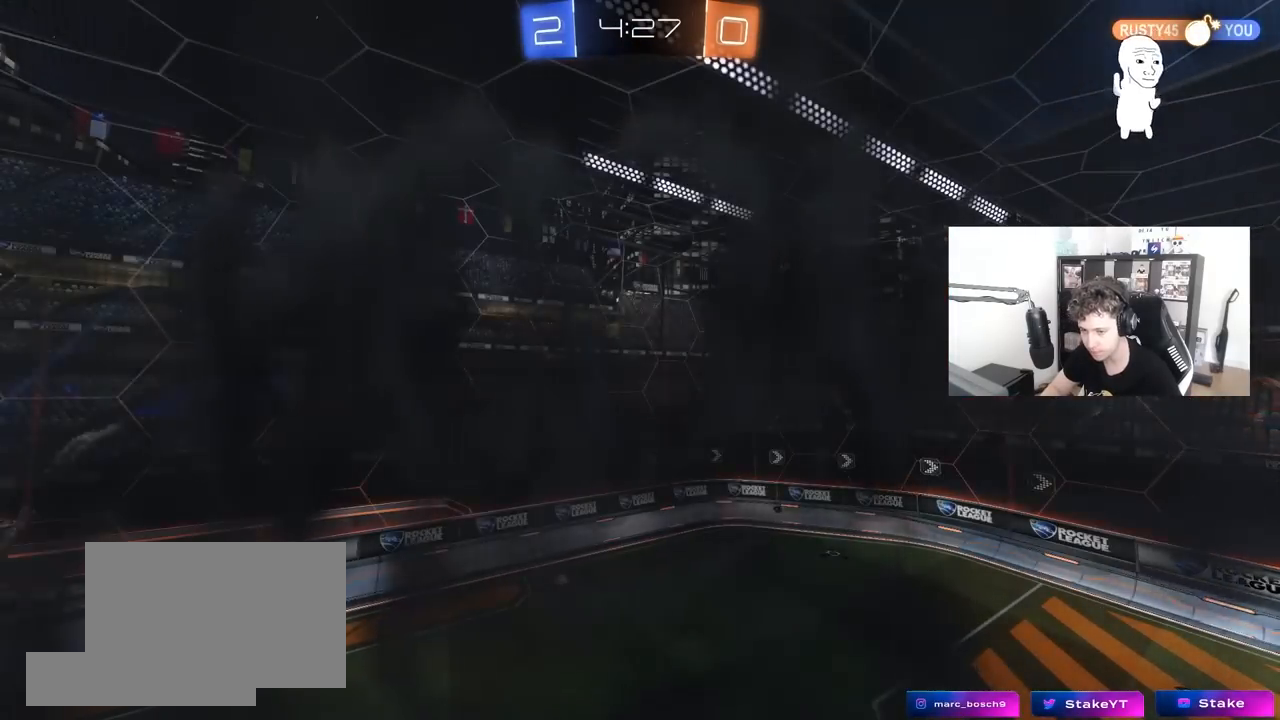
{"keys": ["tab"], "mouse": [], "mouse_move": "up", "events": [[400, "tab", "down"]]}
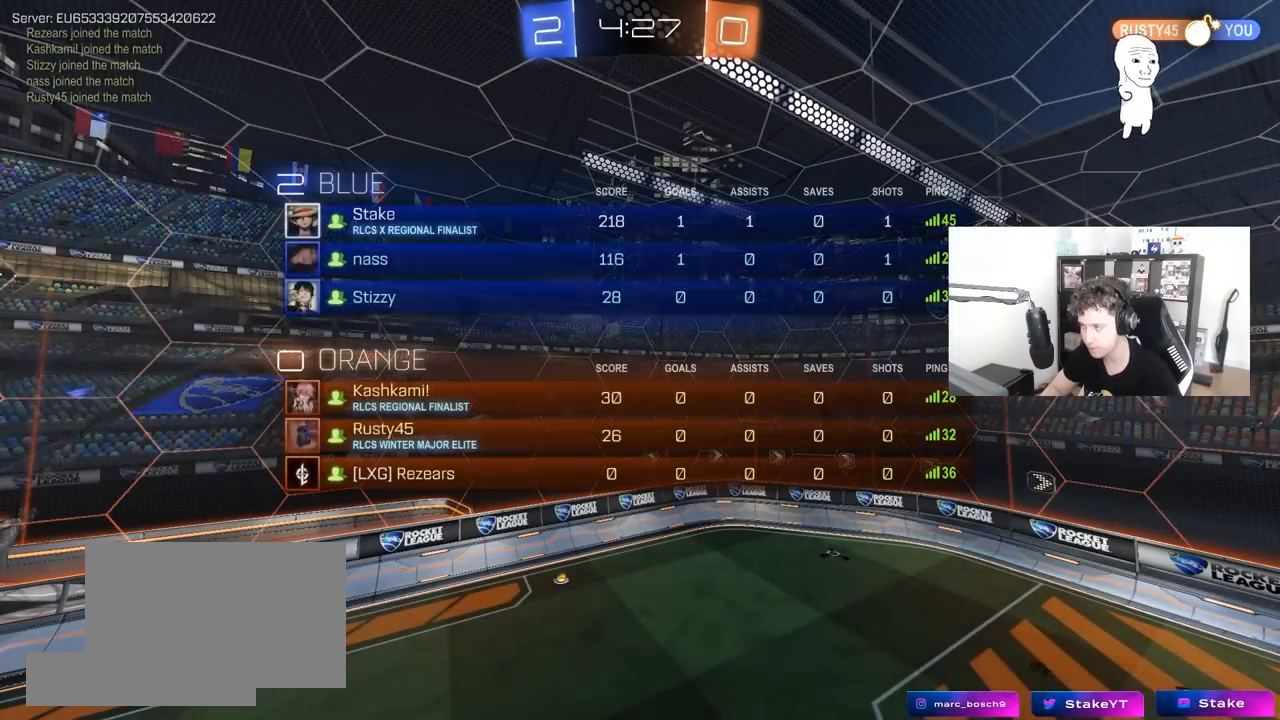
{"keys": ["tab"], "mouse": [], "mouse_move": "still", "events": []}
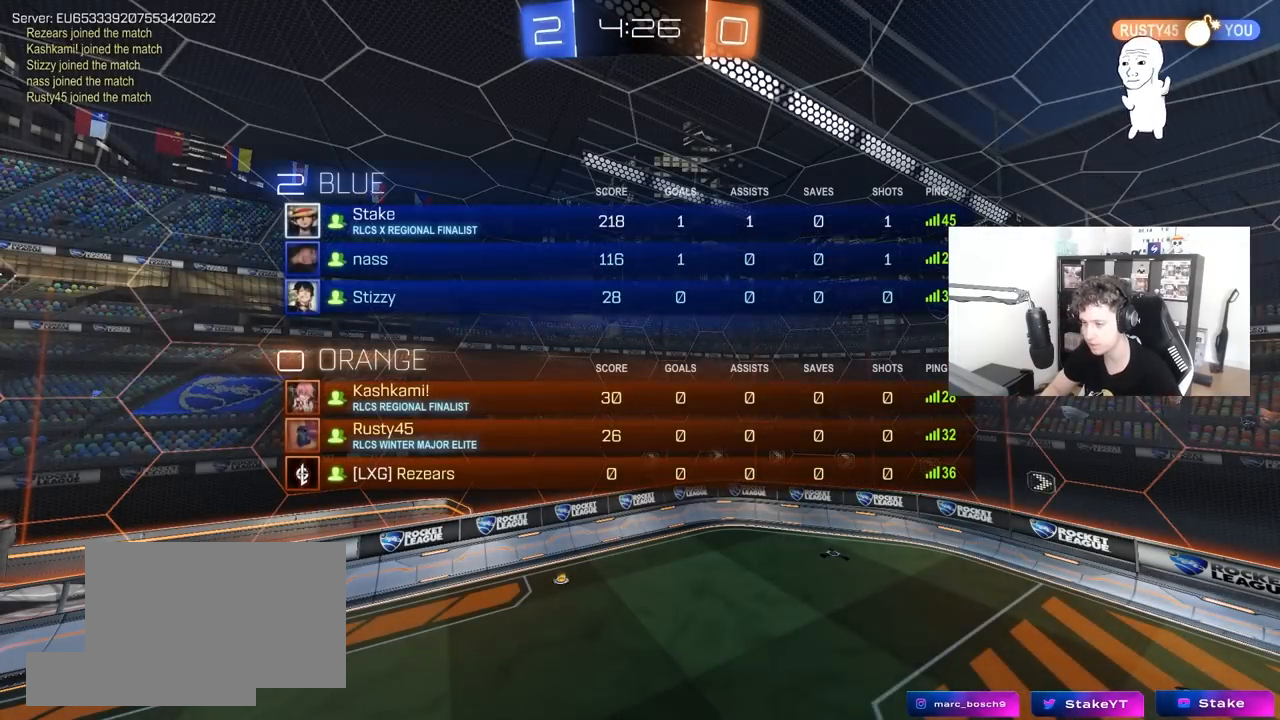
{"keys": [], "mouse": [], "mouse_move": "still", "events": [[67, "tab", "up"]]}
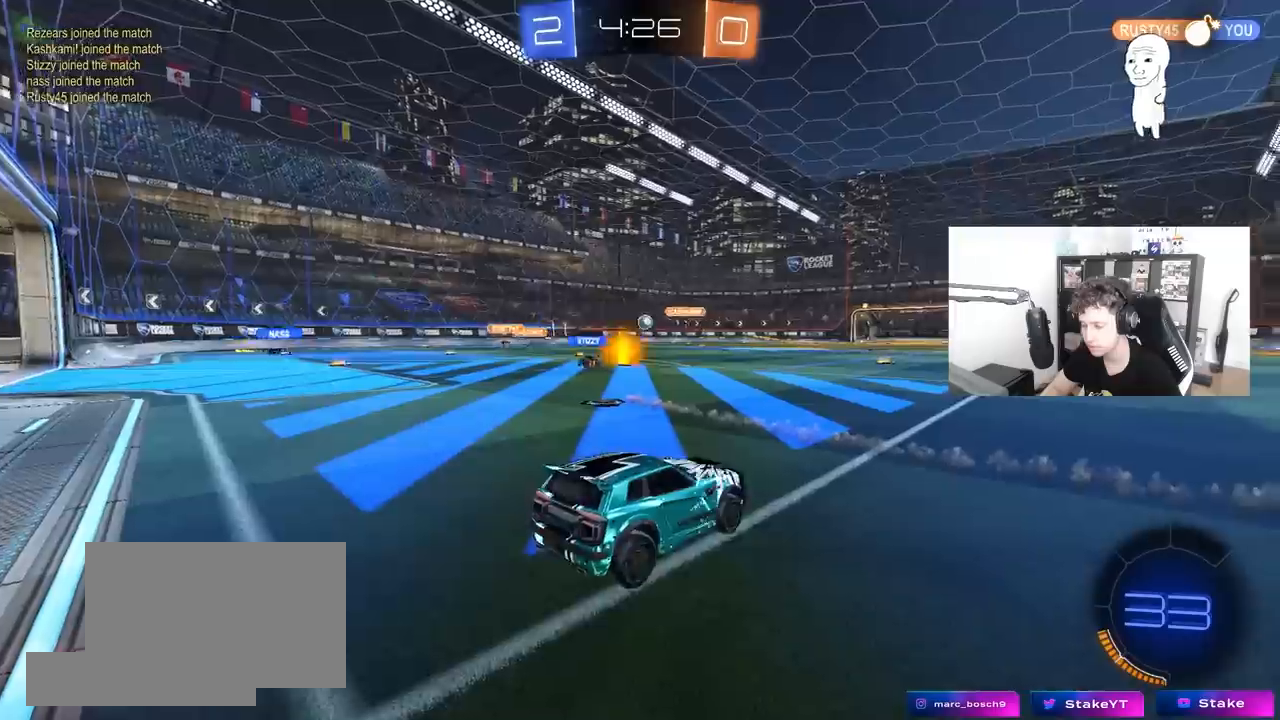
{"keys": ["a", "w"], "mouse": [], "mouse_move": "still", "events": [[267, "w", "down"], [367, "a", "down"]]}
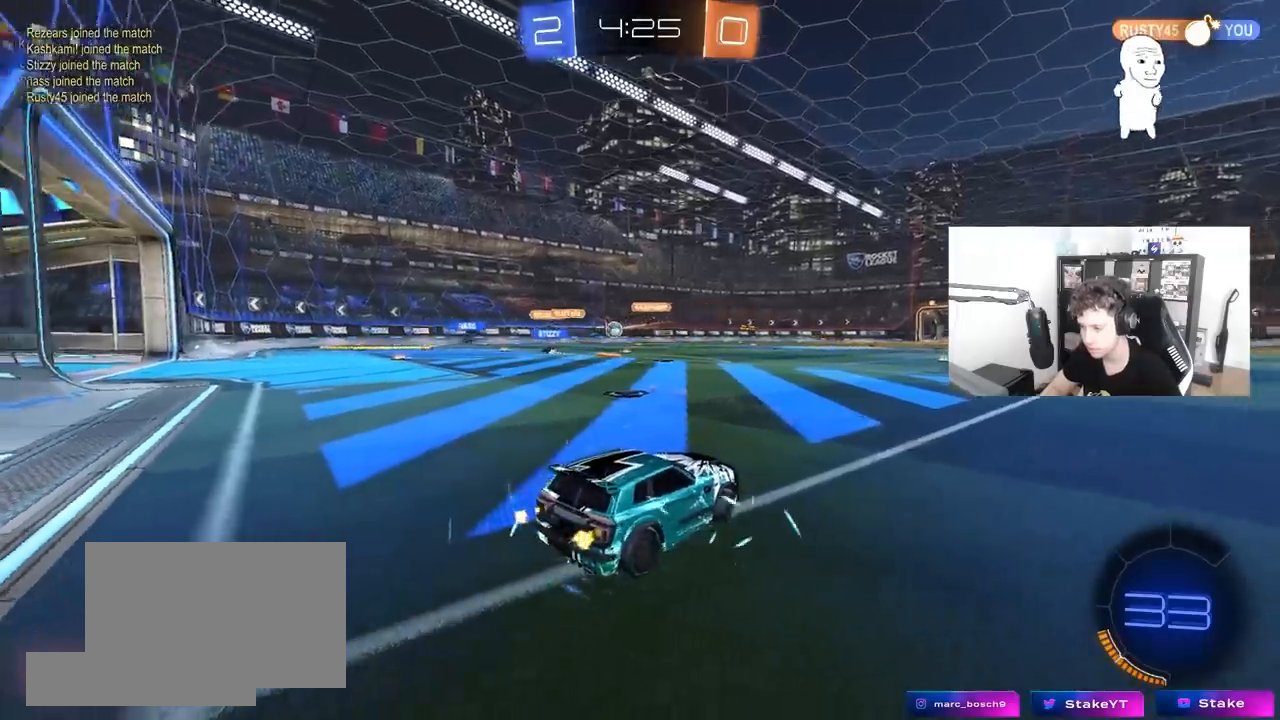
{"keys": ["a", "w"], "mouse": [], "mouse_move": "still", "events": [[283, "a", "up"], [417, "a", "down"]]}
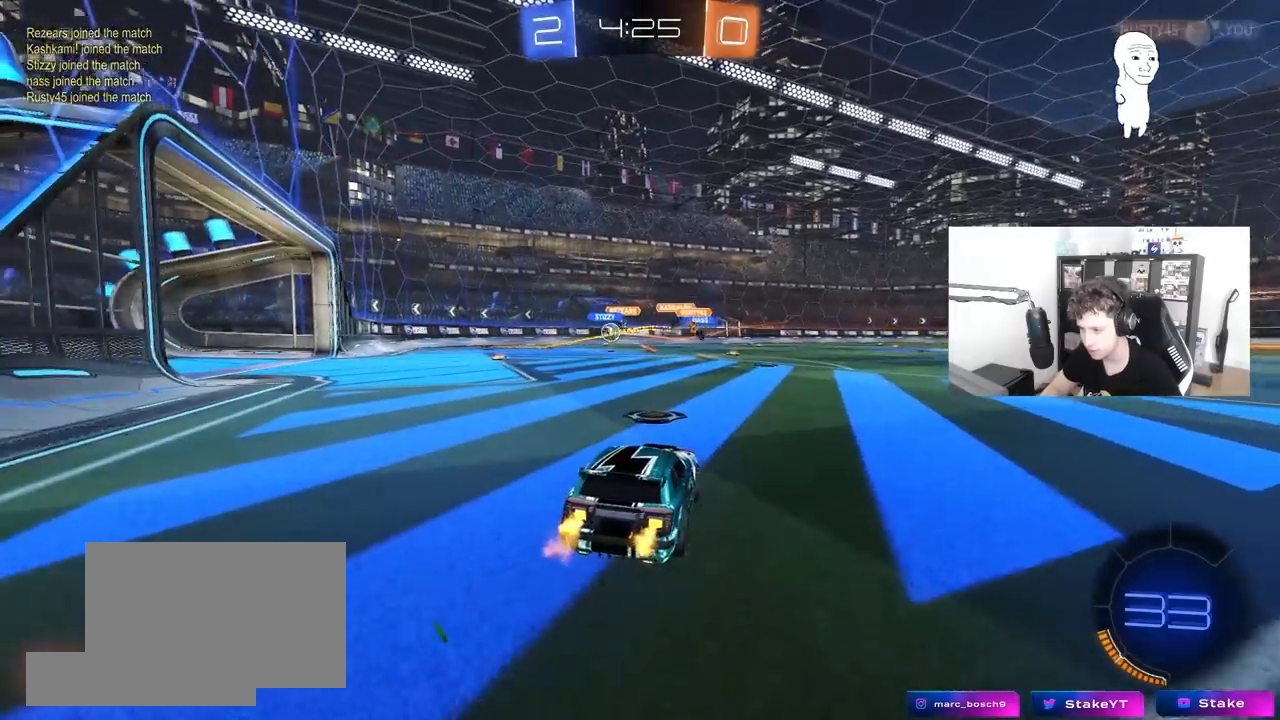
{"keys": ["a", "w"], "mouse": [], "mouse_move": "still", "events": [[250, "a", "up"], [383, "a", "down"]]}
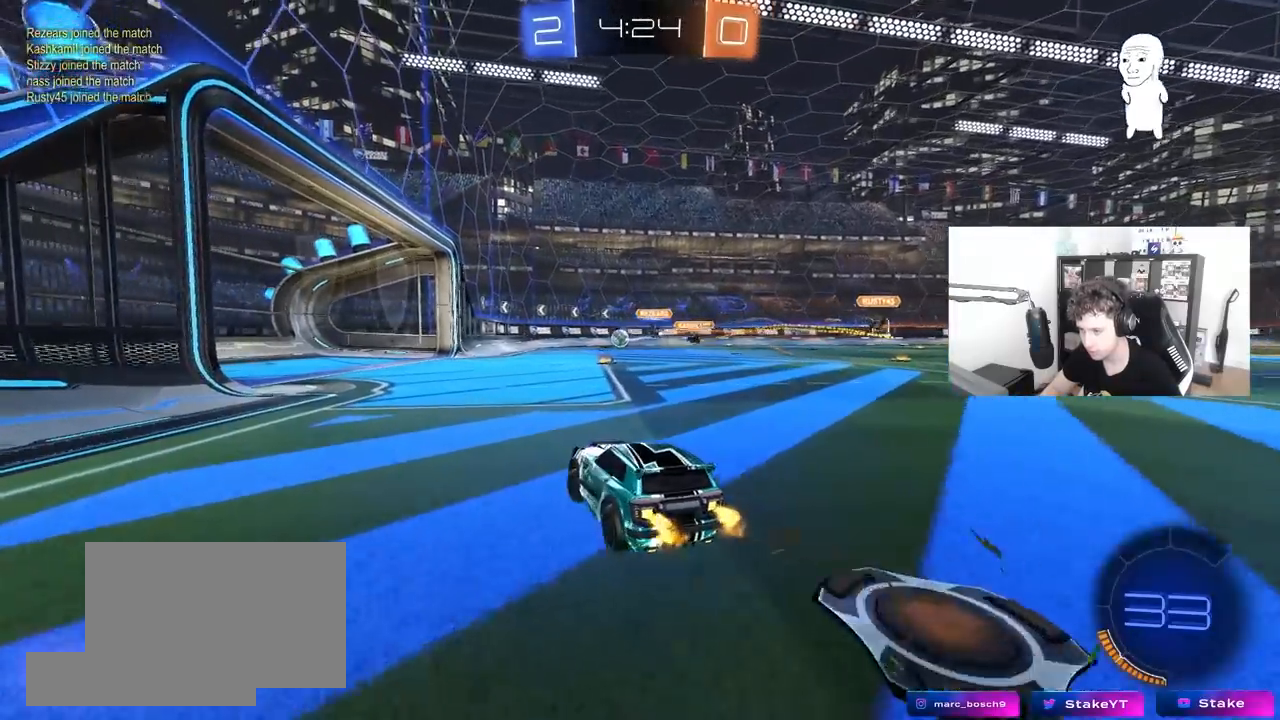
{"keys": ["w"], "mouse": [], "mouse_move": "still", "events": [[33, "a", "up"], [33, "d", "down"], [217, "d", "up"]]}
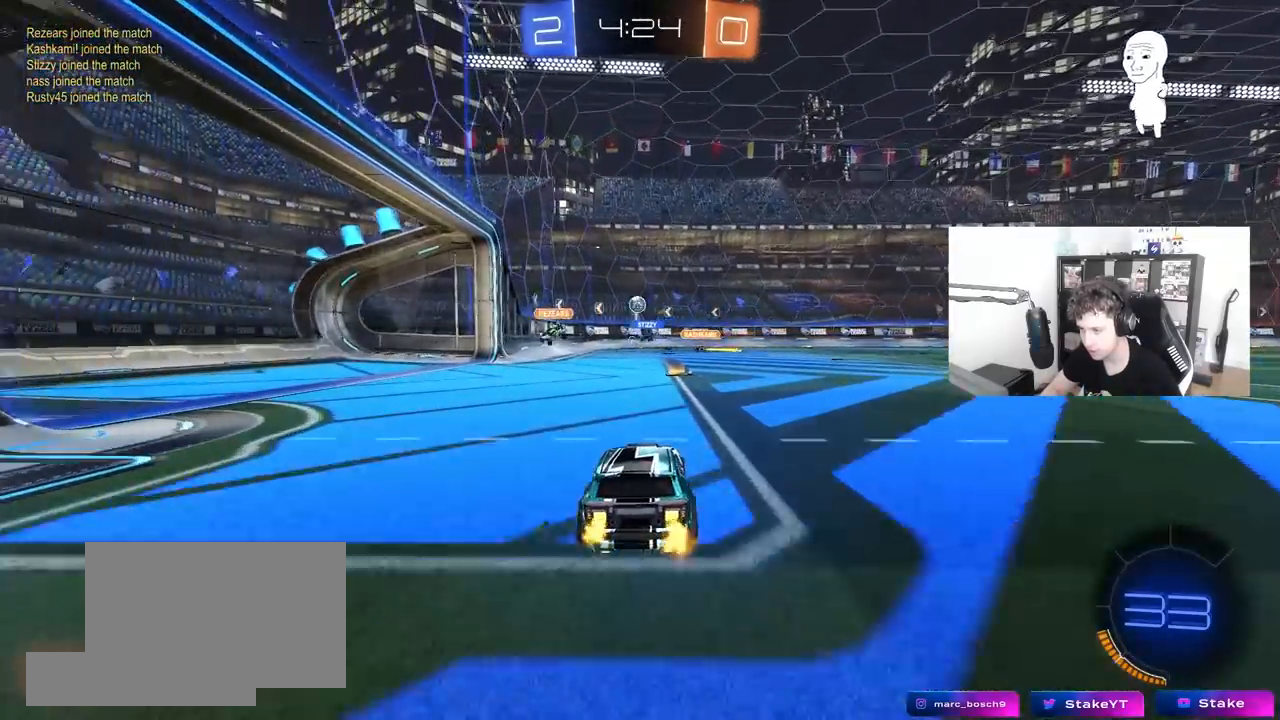
{"keys": ["w"], "mouse": [], "mouse_move": "still", "events": [[50, "d", "down"], [133, "d", "up"], [283, "a", "down"], [417, "a", "up"]]}